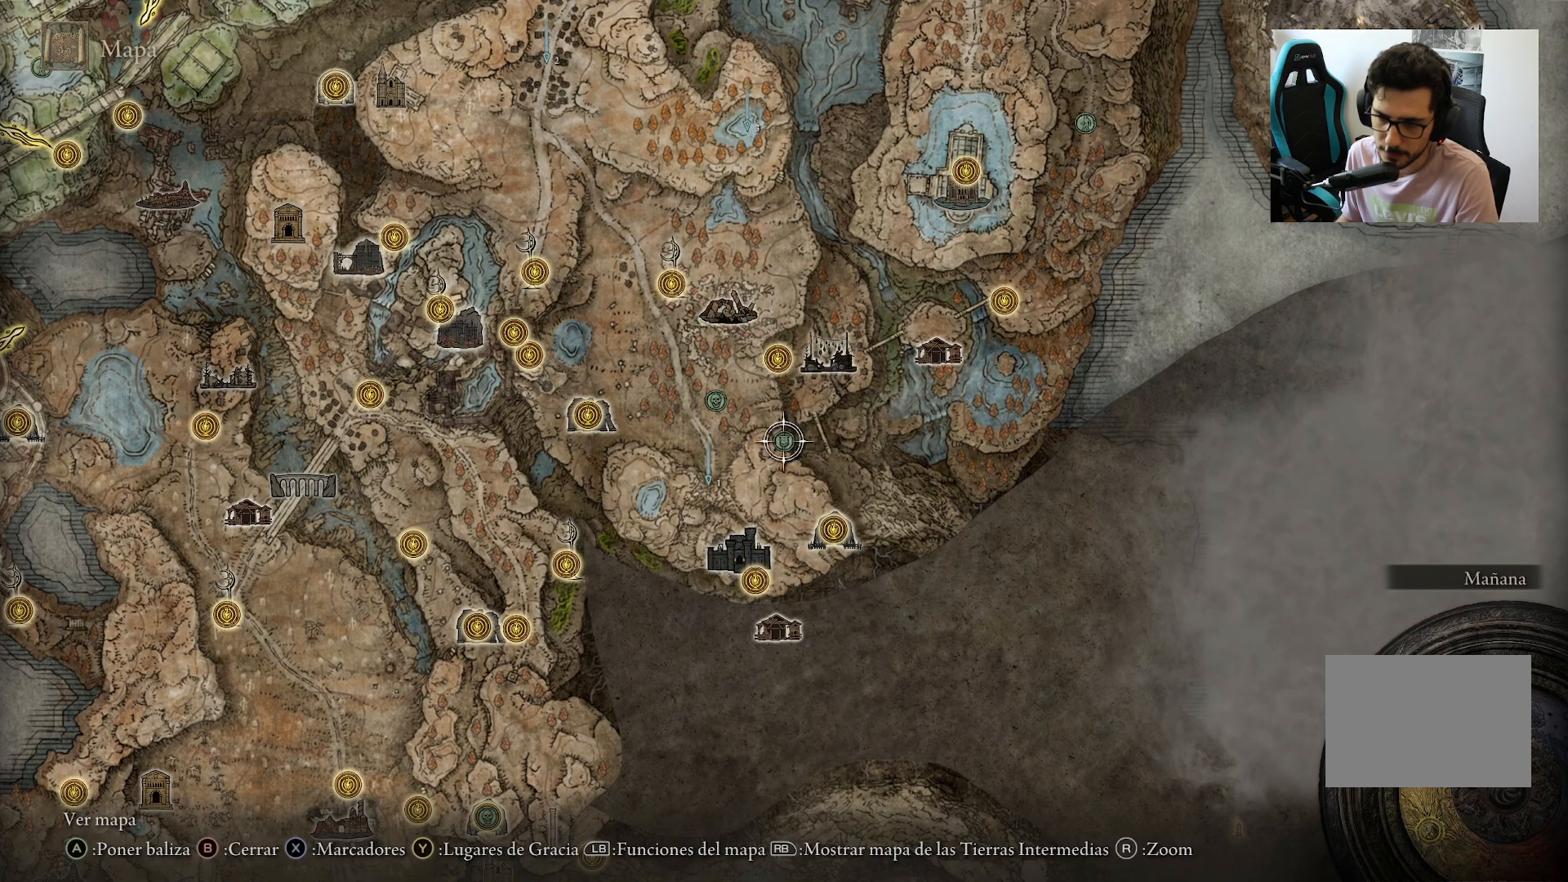
Gameplay with a controller (Xbox layout); each line is a JSON object with the inputs held at the frame after it. "events" lists button and stick changes between this image and that frame as [ms after this image, input, new state], when the widget could be followed in between.
{"buttons": [], "left_stick": "center", "right_stick": "center", "events": []}
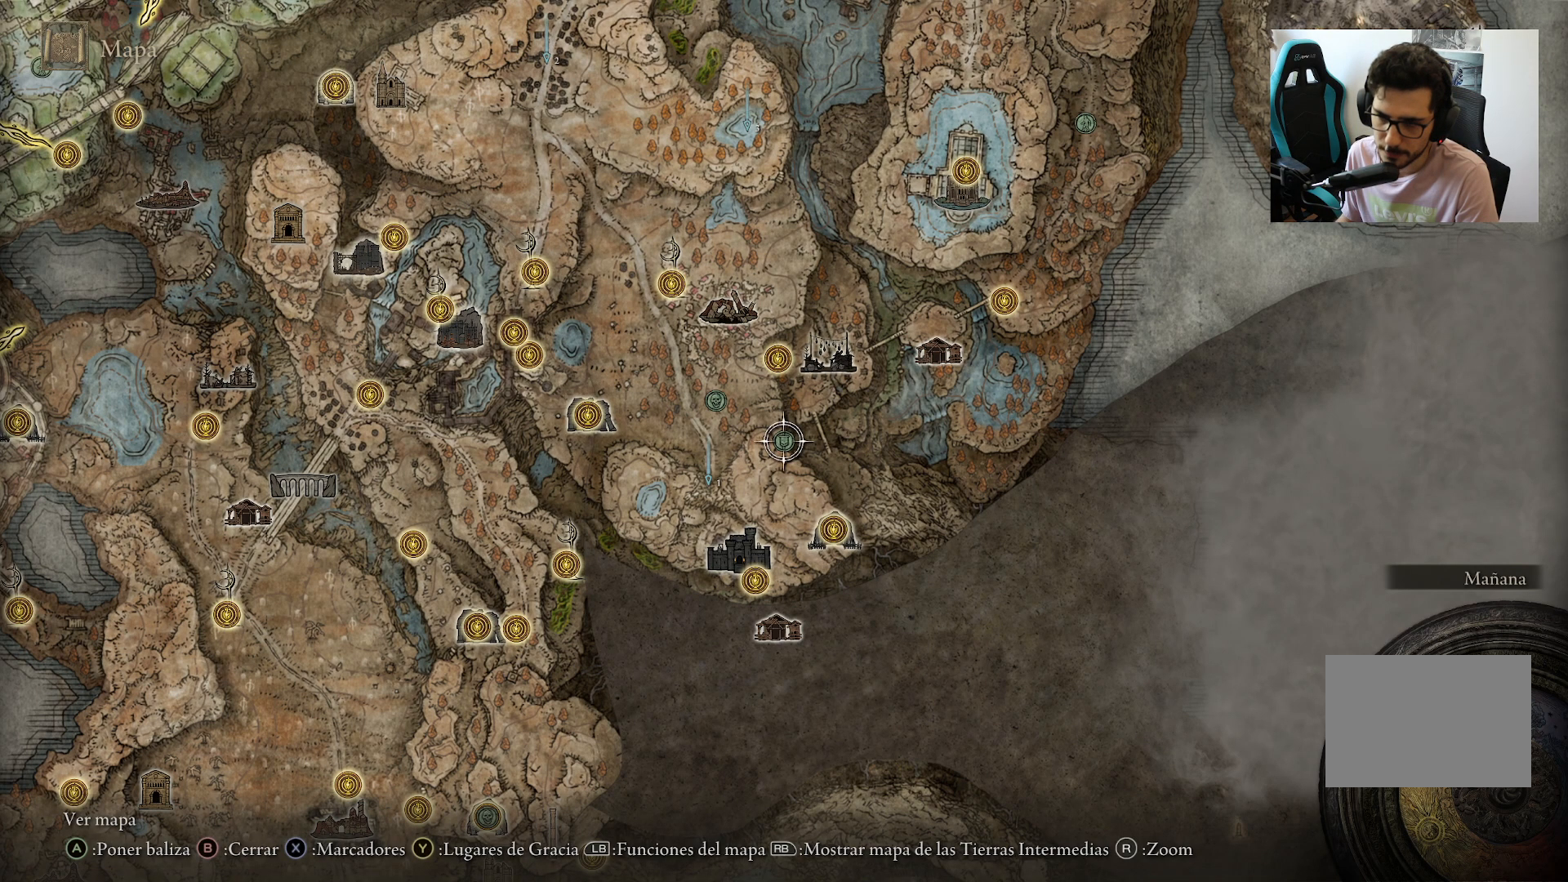
{"buttons": [], "left_stick": "up", "right_stick": "center", "events": [[67, "left_stick", "up"]]}
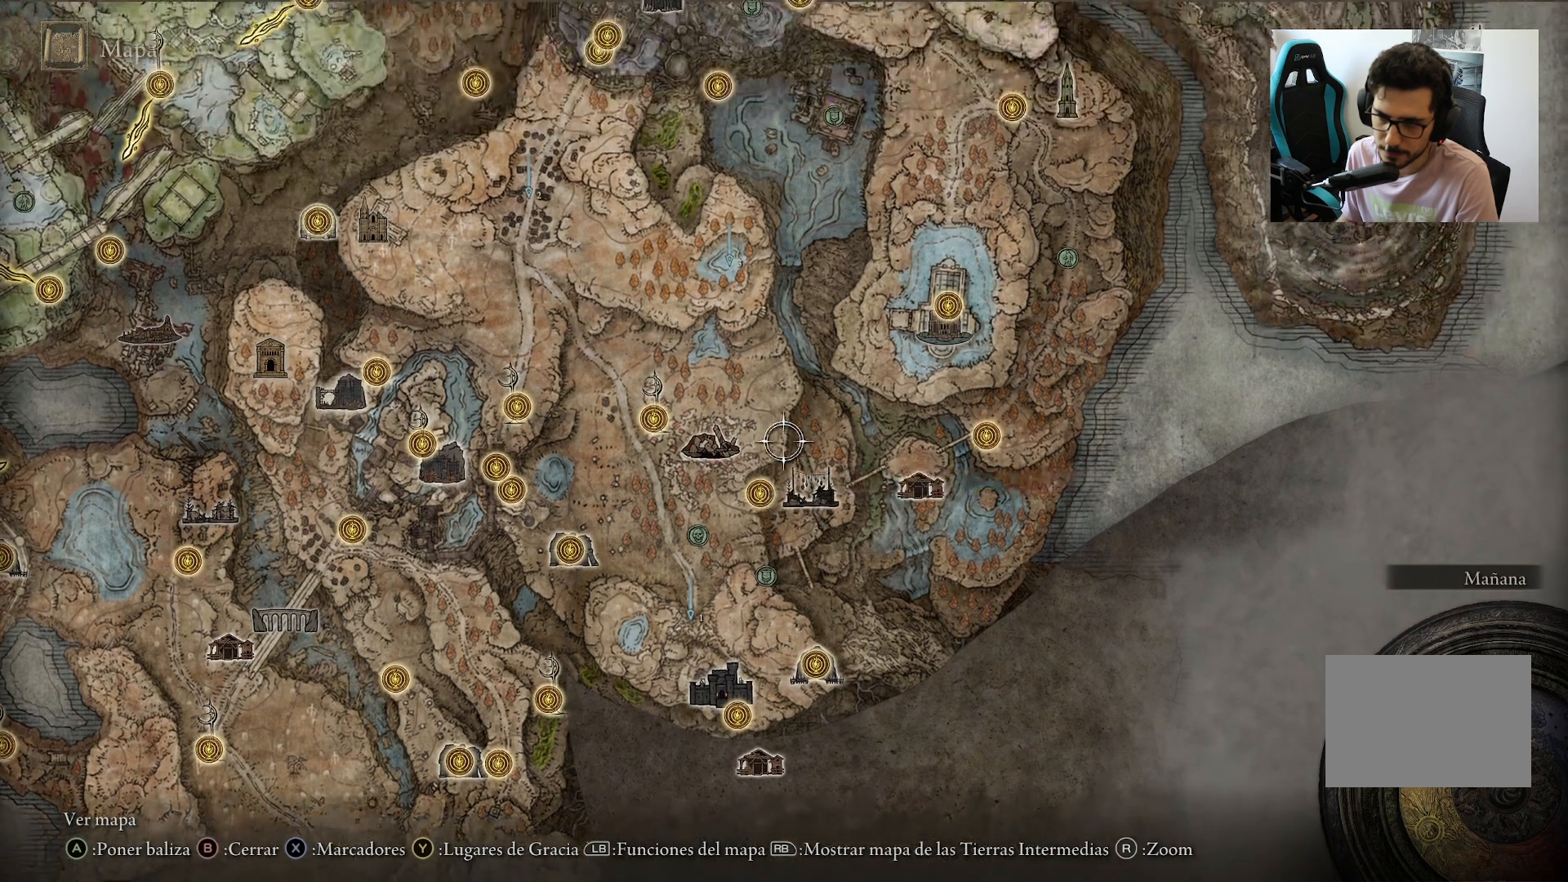
{"buttons": [], "left_stick": "center", "right_stick": "center", "events": [[100, "left_stick", "up-left"], [433, "left_stick", "center"]]}
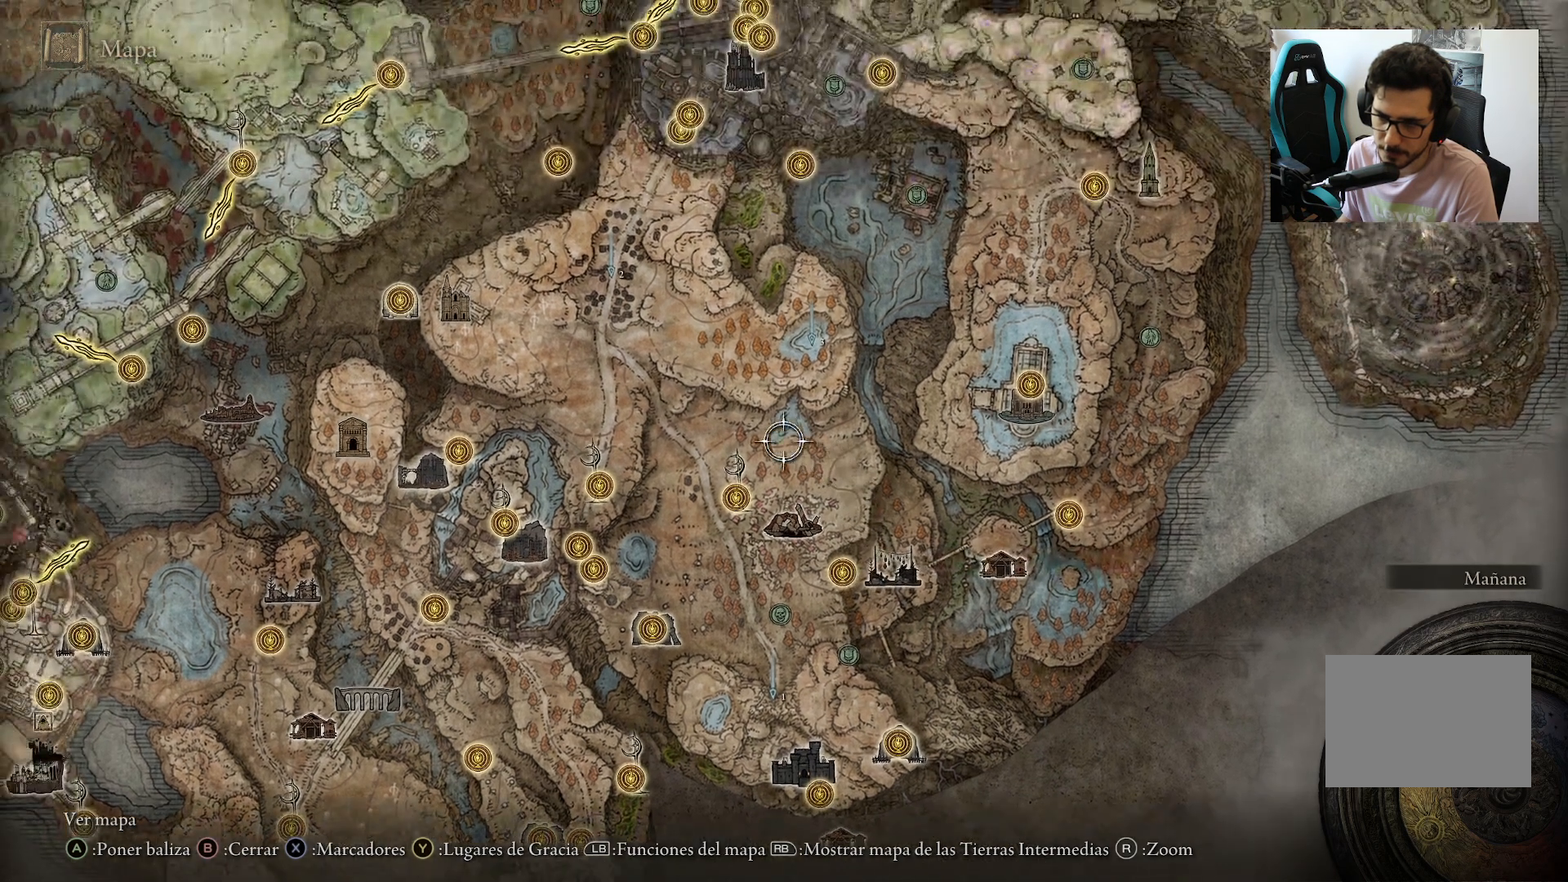
{"buttons": [], "left_stick": "center", "right_stick": "center", "events": [[33, "left_stick", "up"], [367, "left_stick", "up-right"], [467, "left_stick", "center"]]}
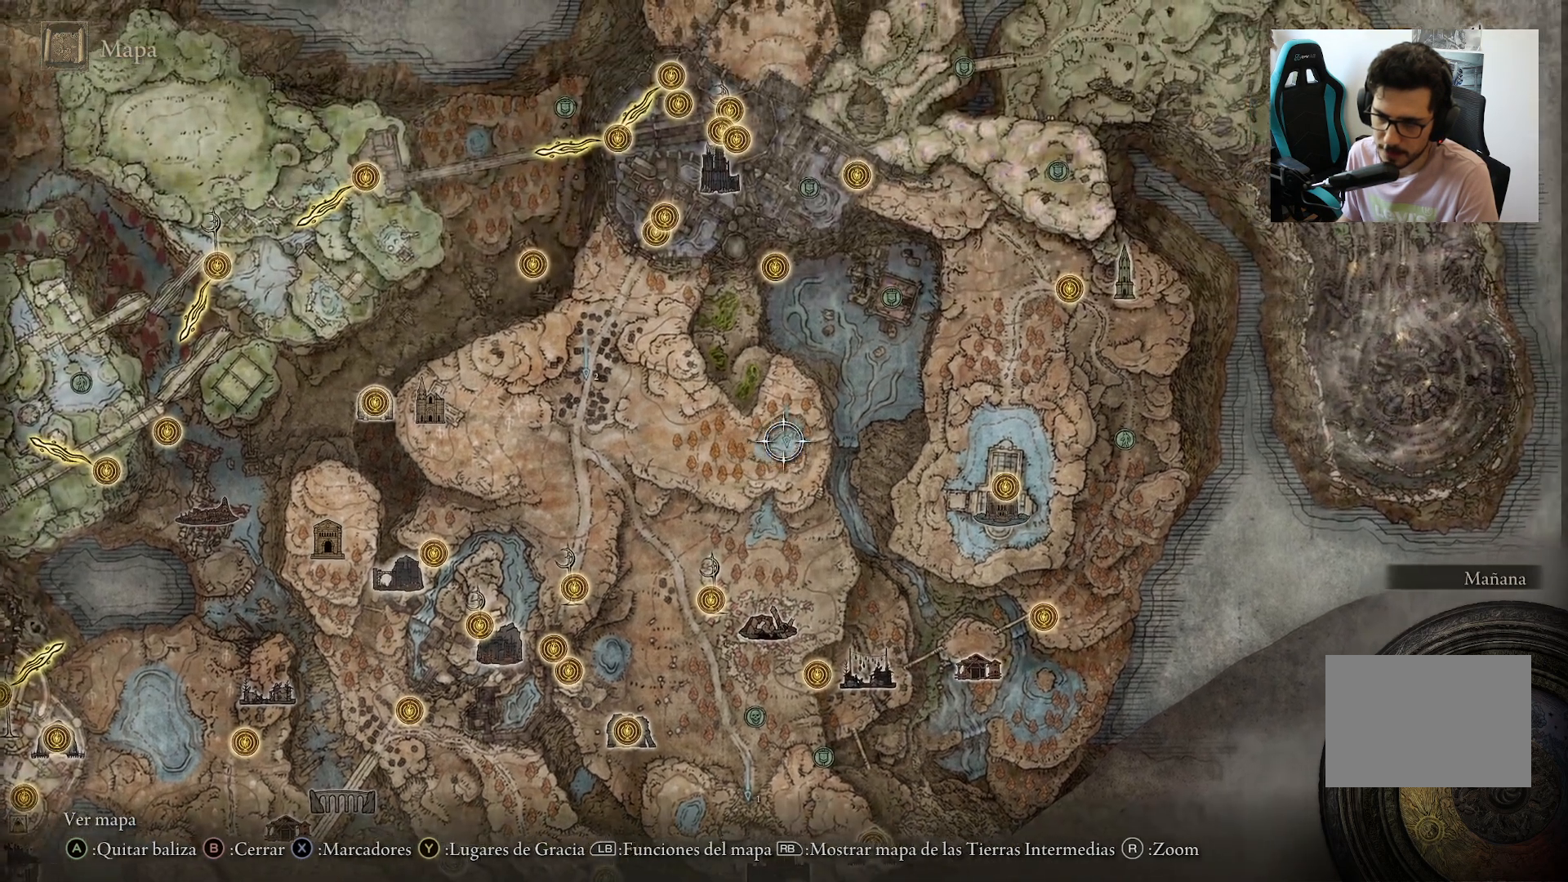
{"buttons": [], "left_stick": "left", "right_stick": "center", "events": [[467, "left_stick", "left"]]}
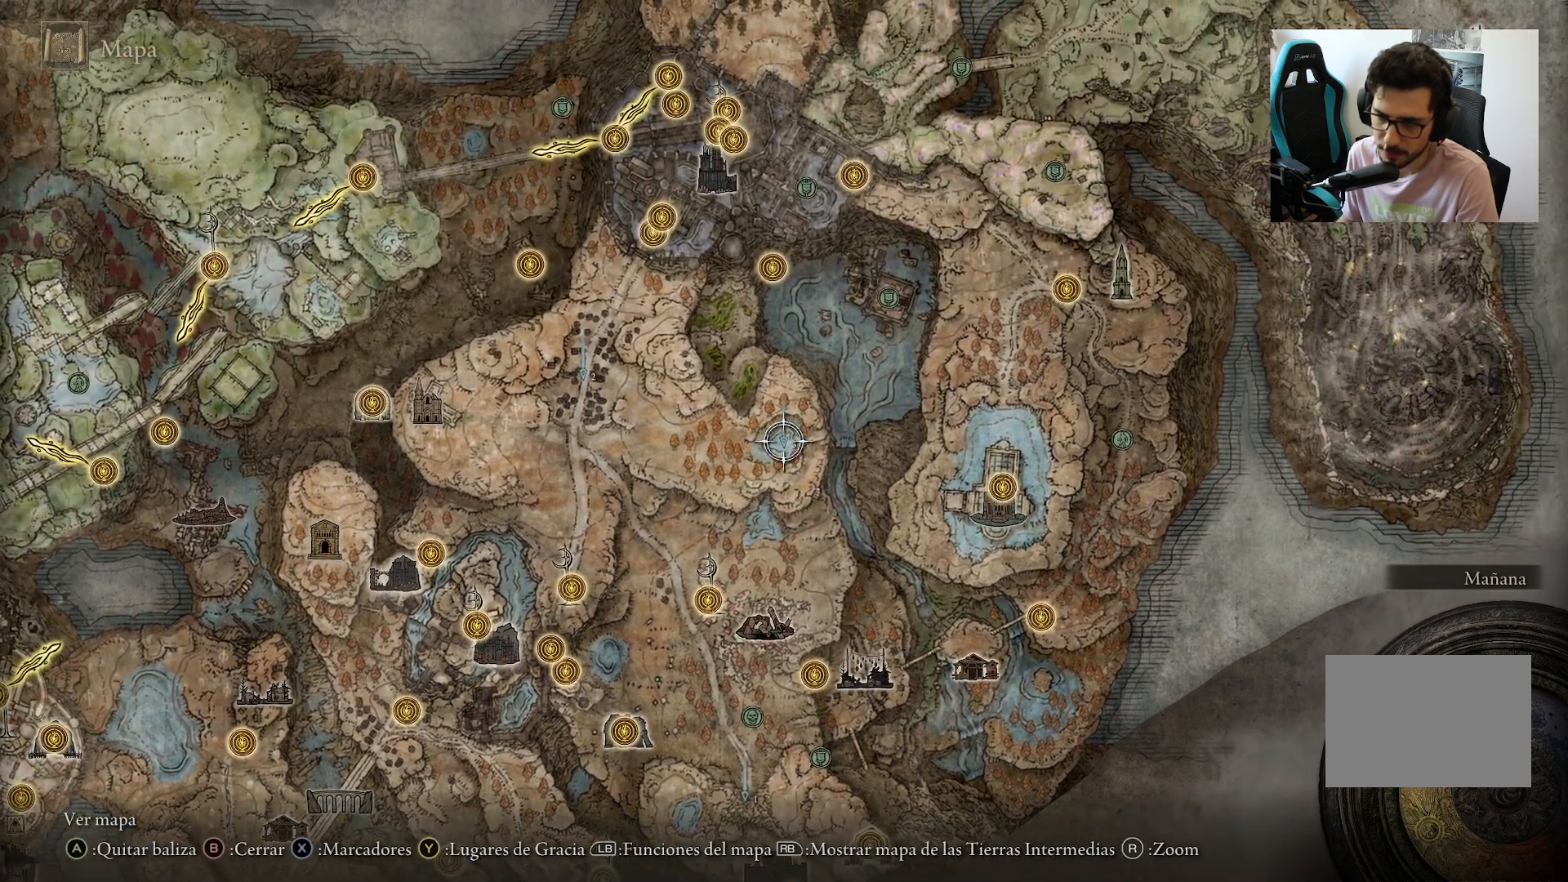
{"buttons": [], "left_stick": "up-left", "right_stick": "center", "events": [[400, "left_stick", "up-left"]]}
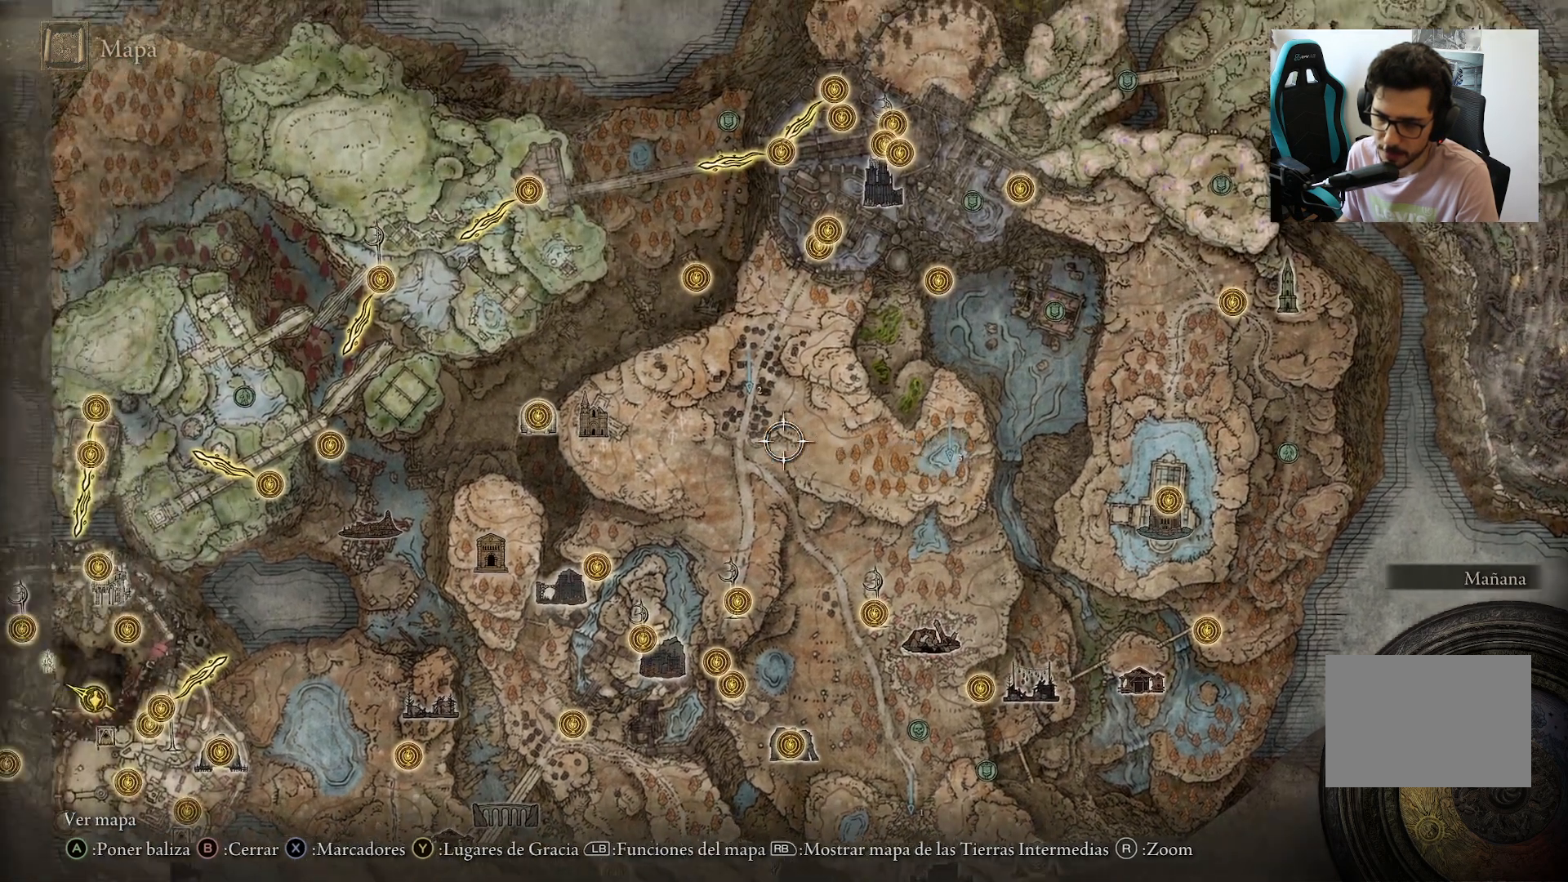
{"buttons": [], "left_stick": "center", "right_stick": "center", "events": [[133, "left_stick", "center"]]}
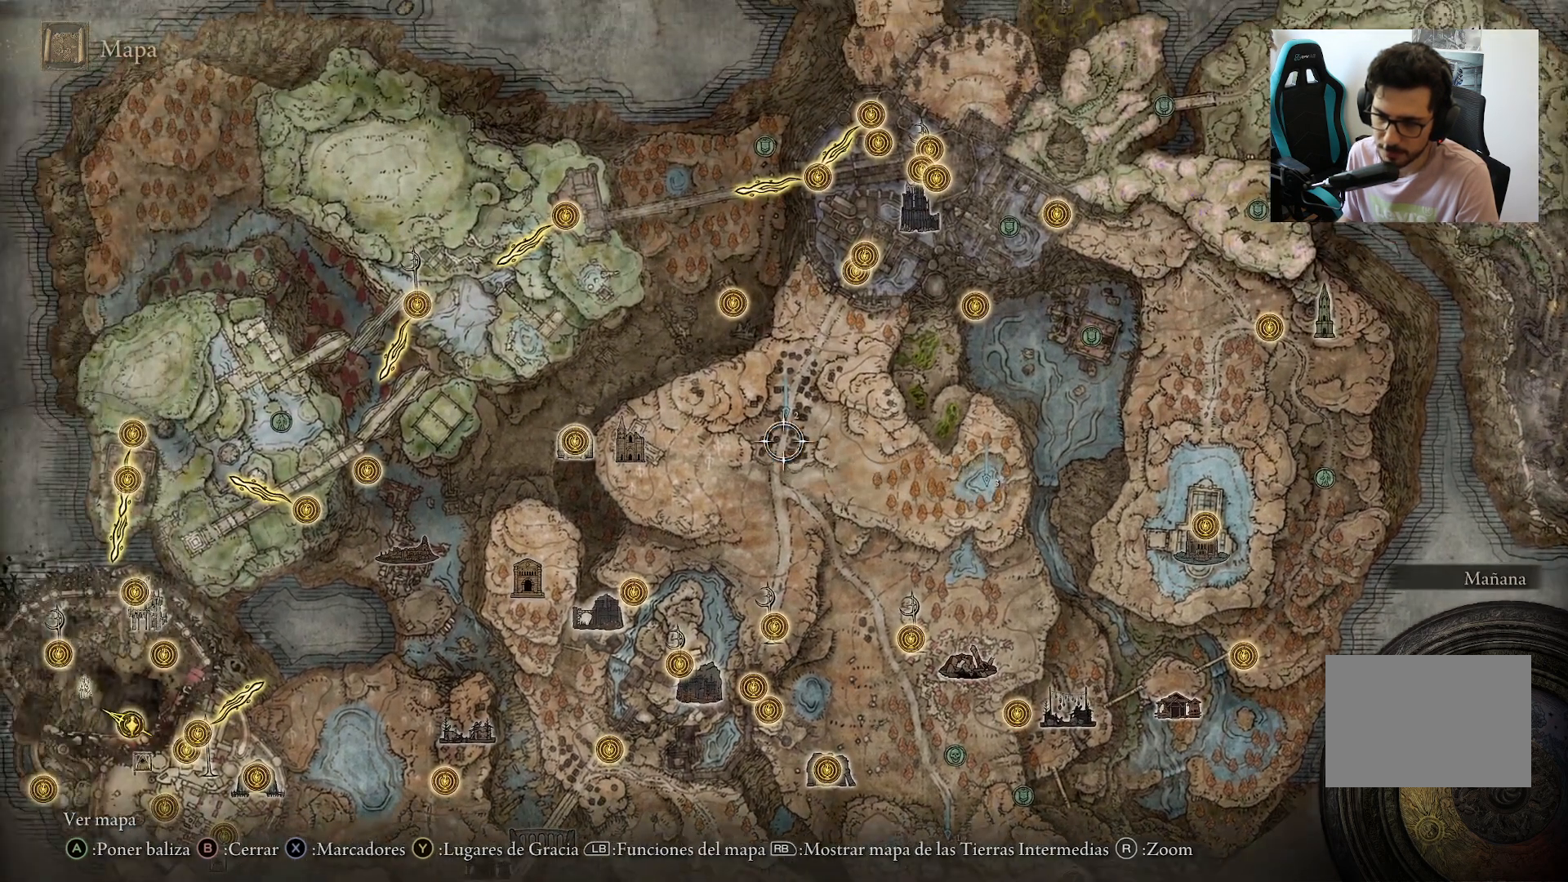
{"buttons": [], "left_stick": "center", "right_stick": "center", "events": []}
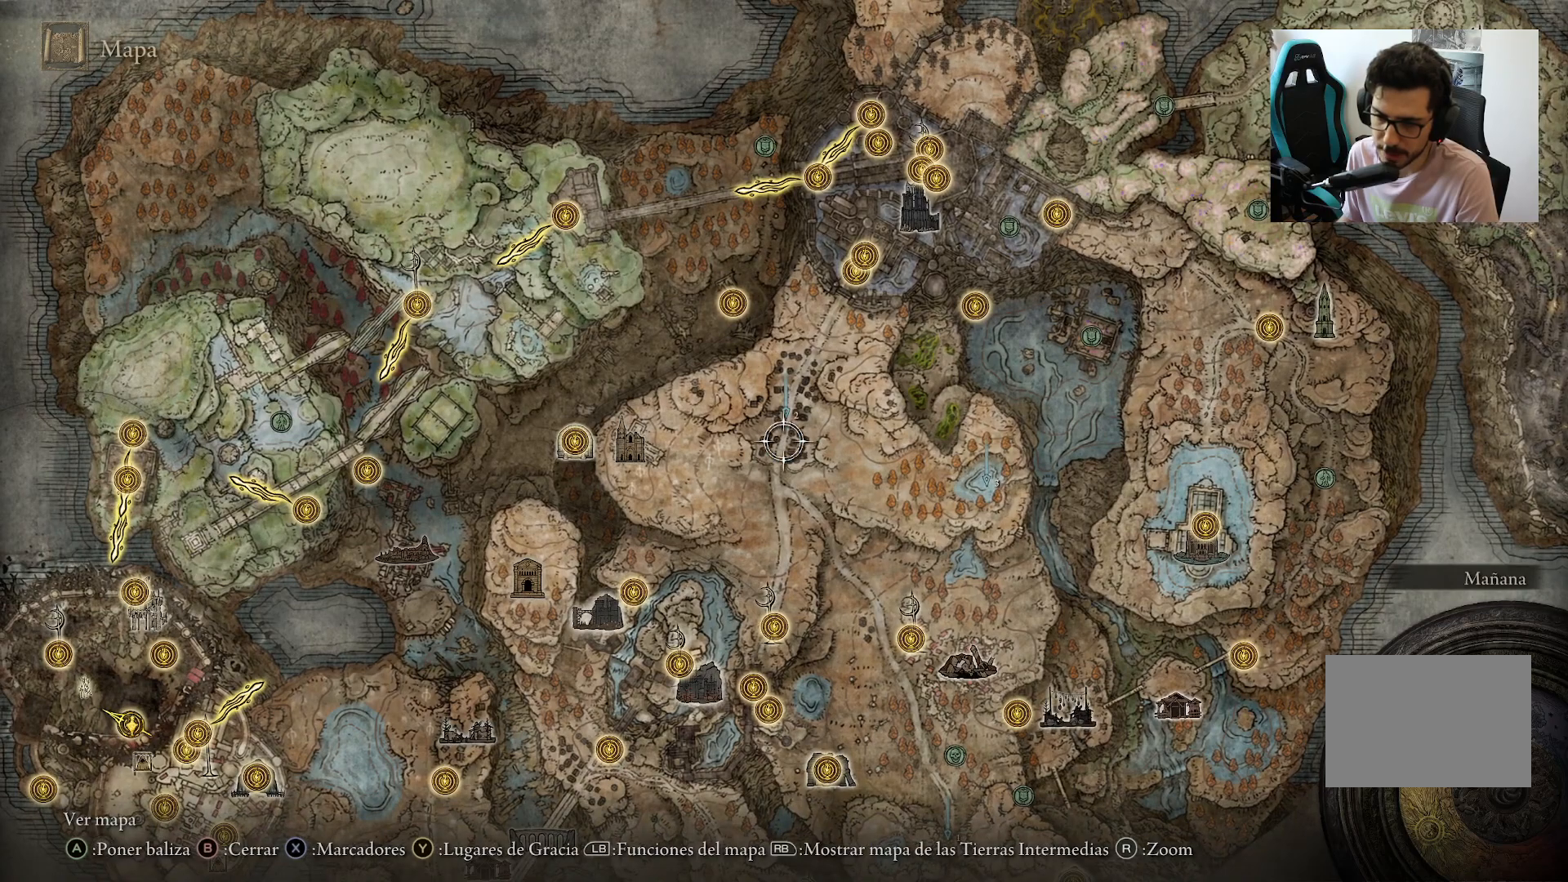
{"buttons": [], "left_stick": "center", "right_stick": "center", "events": []}
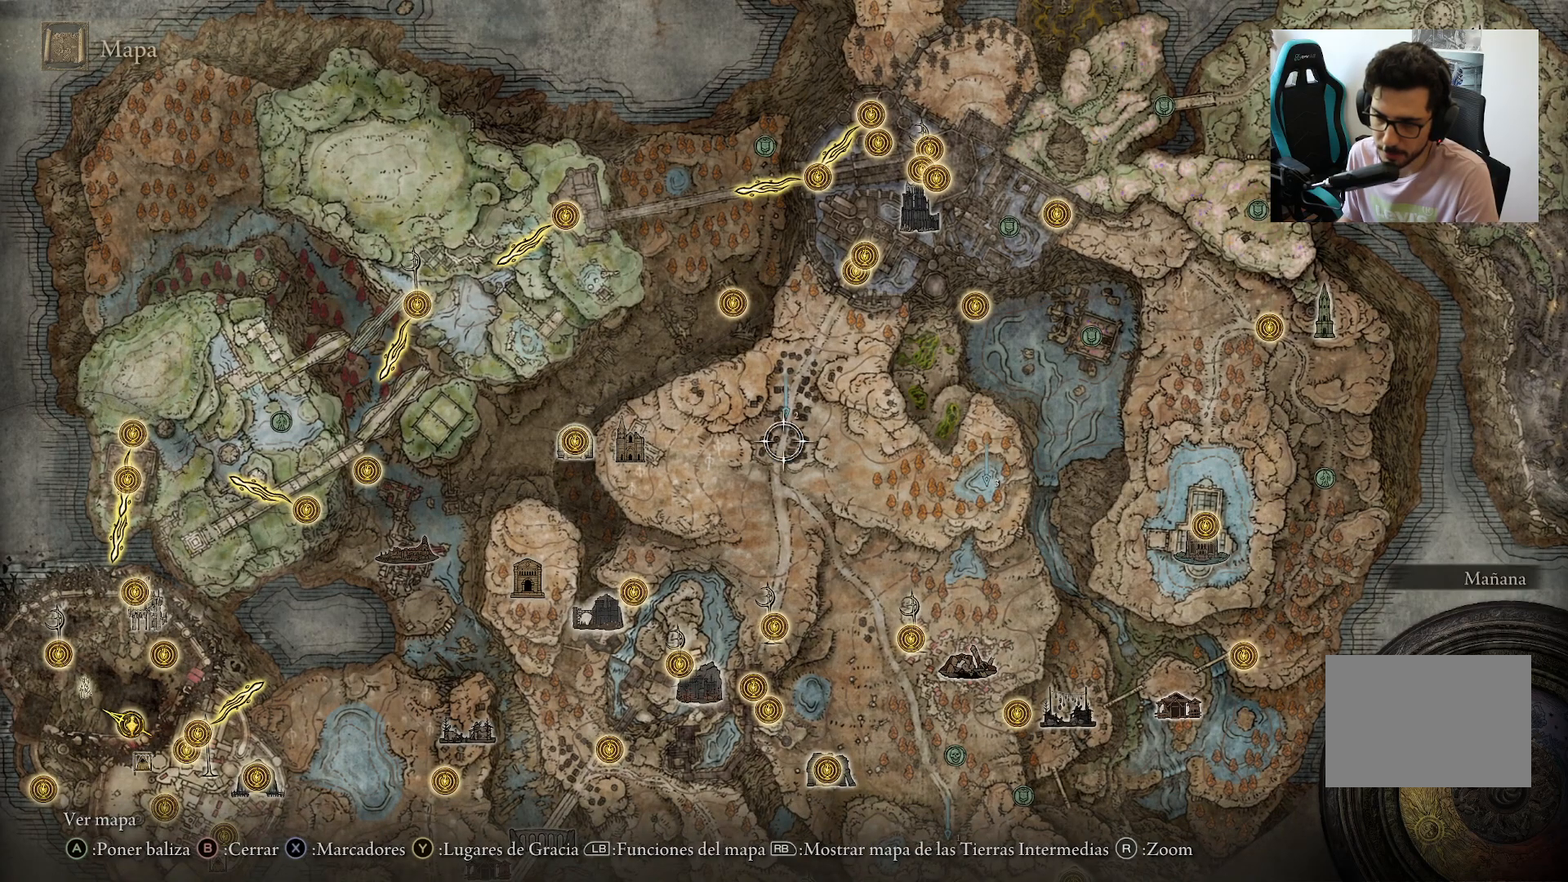
{"buttons": [], "left_stick": "center", "right_stick": "center", "events": []}
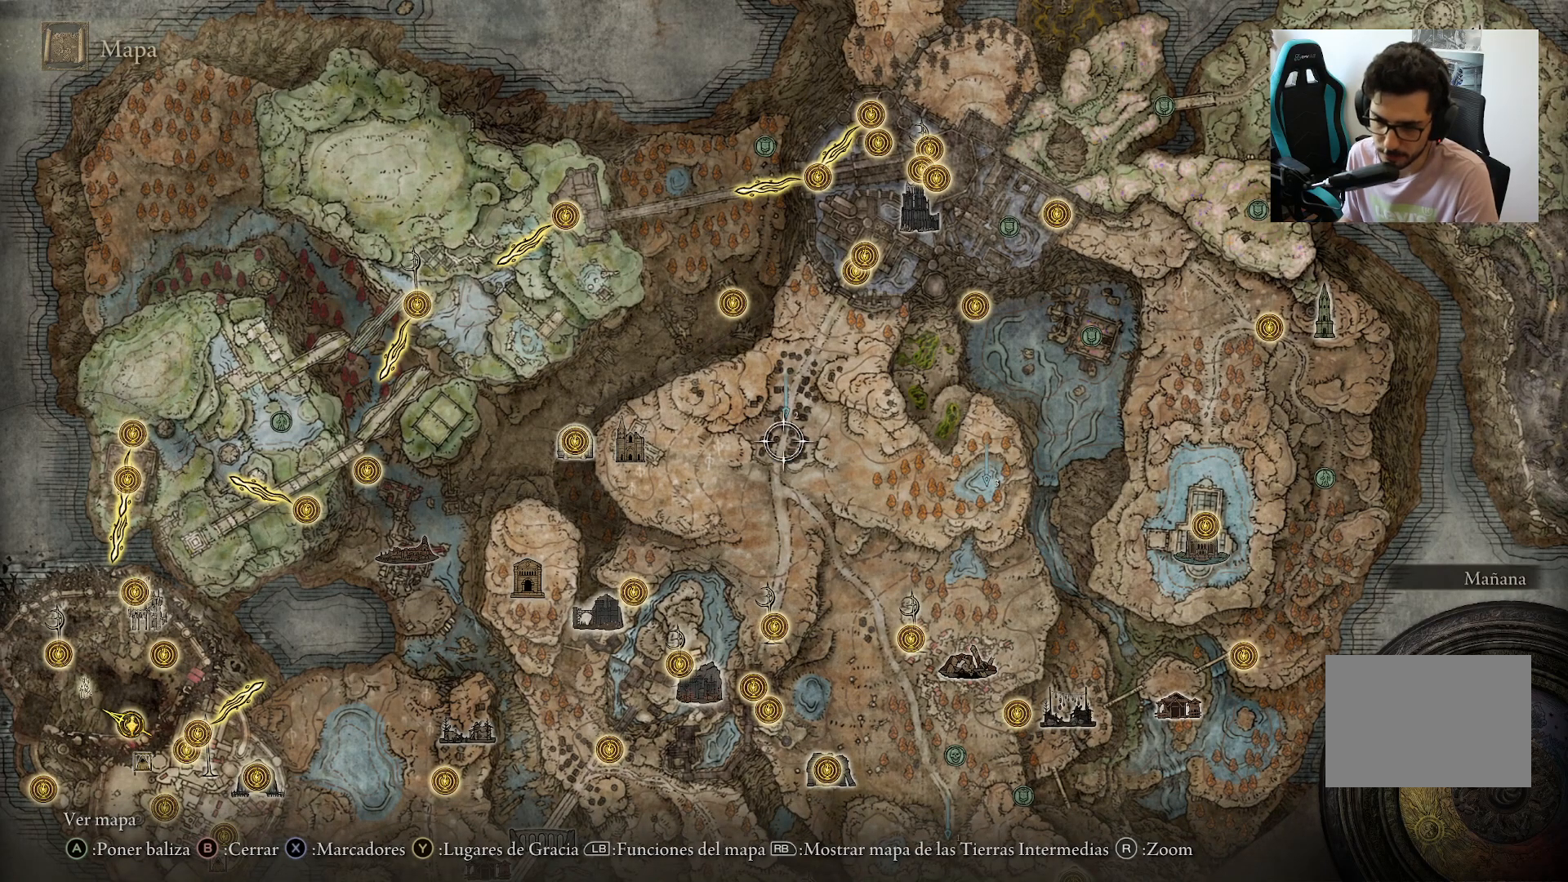
{"buttons": [], "left_stick": "center", "right_stick": "center", "events": []}
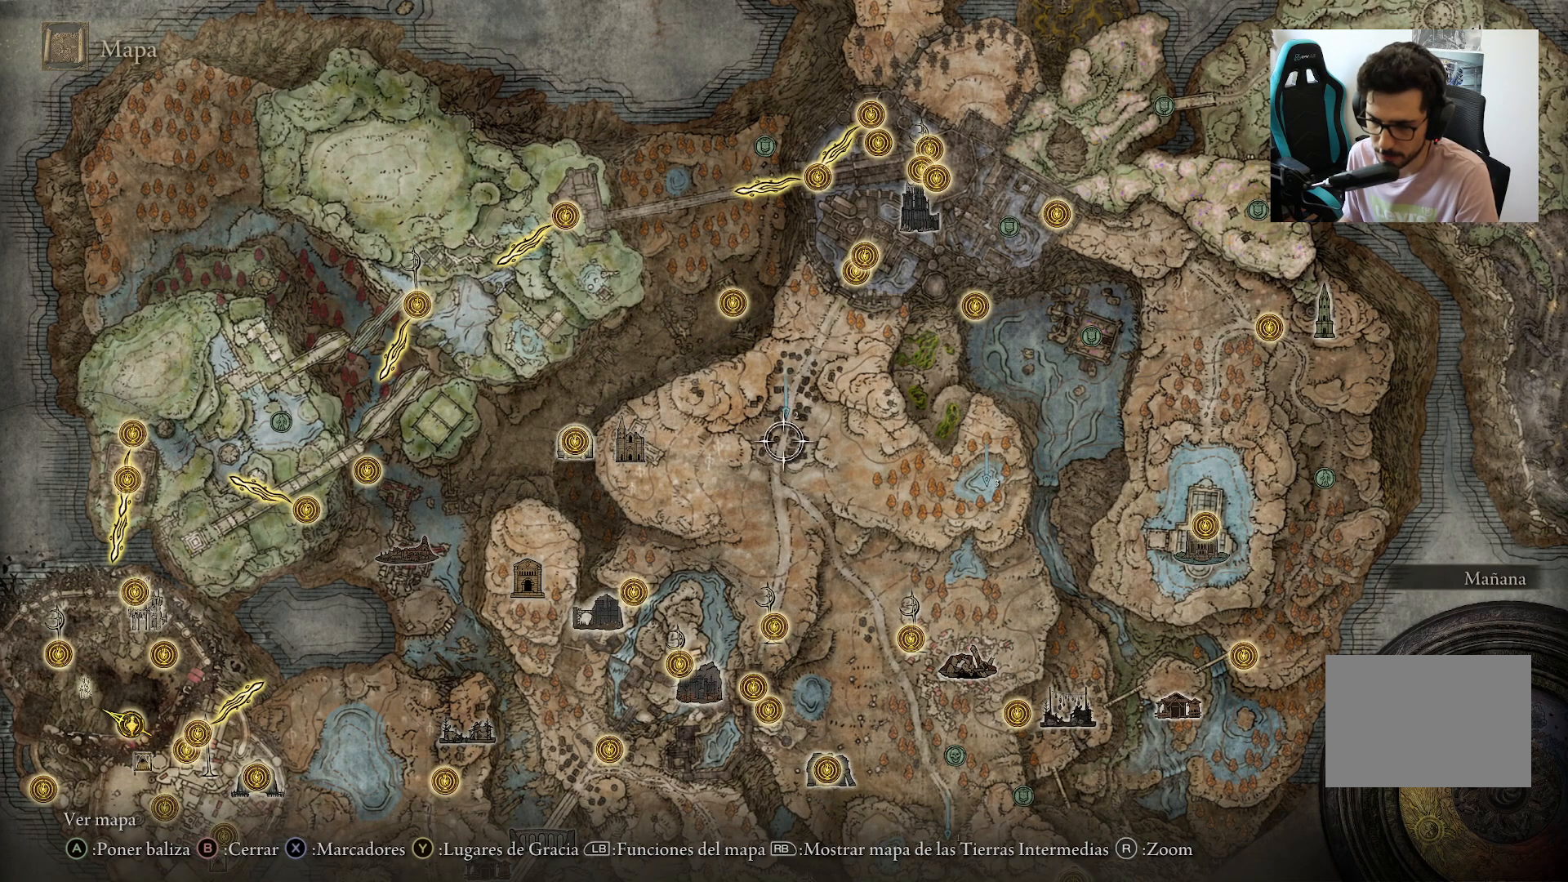
{"buttons": [], "left_stick": "right", "right_stick": "center", "events": [[467, "left_stick", "right"]]}
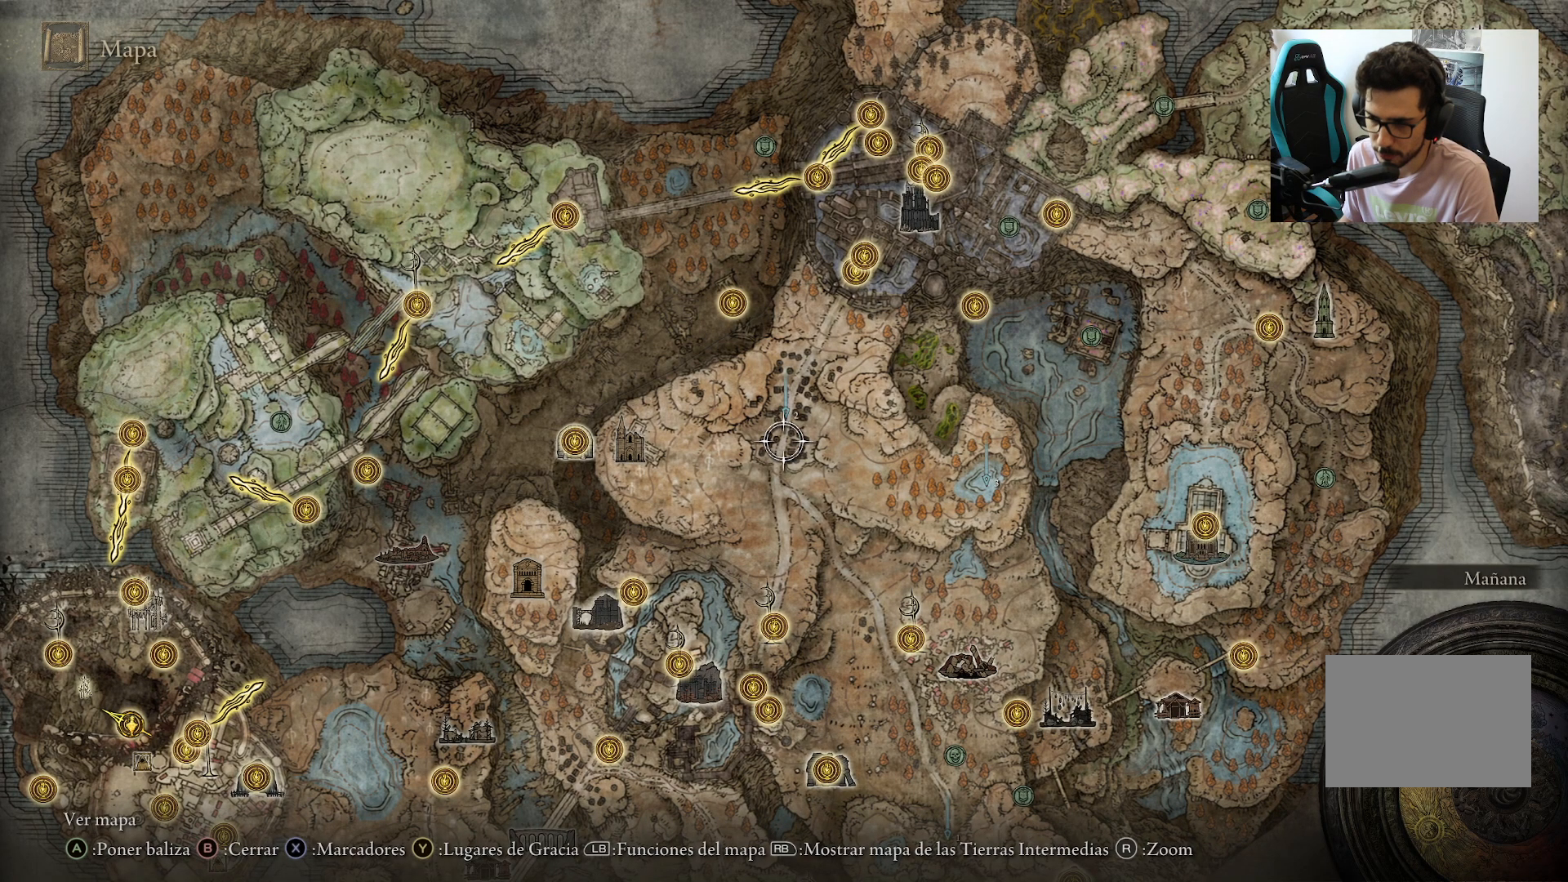
{"buttons": [], "left_stick": "up-right", "right_stick": "center", "events": [[433, "left_stick", "up-right"]]}
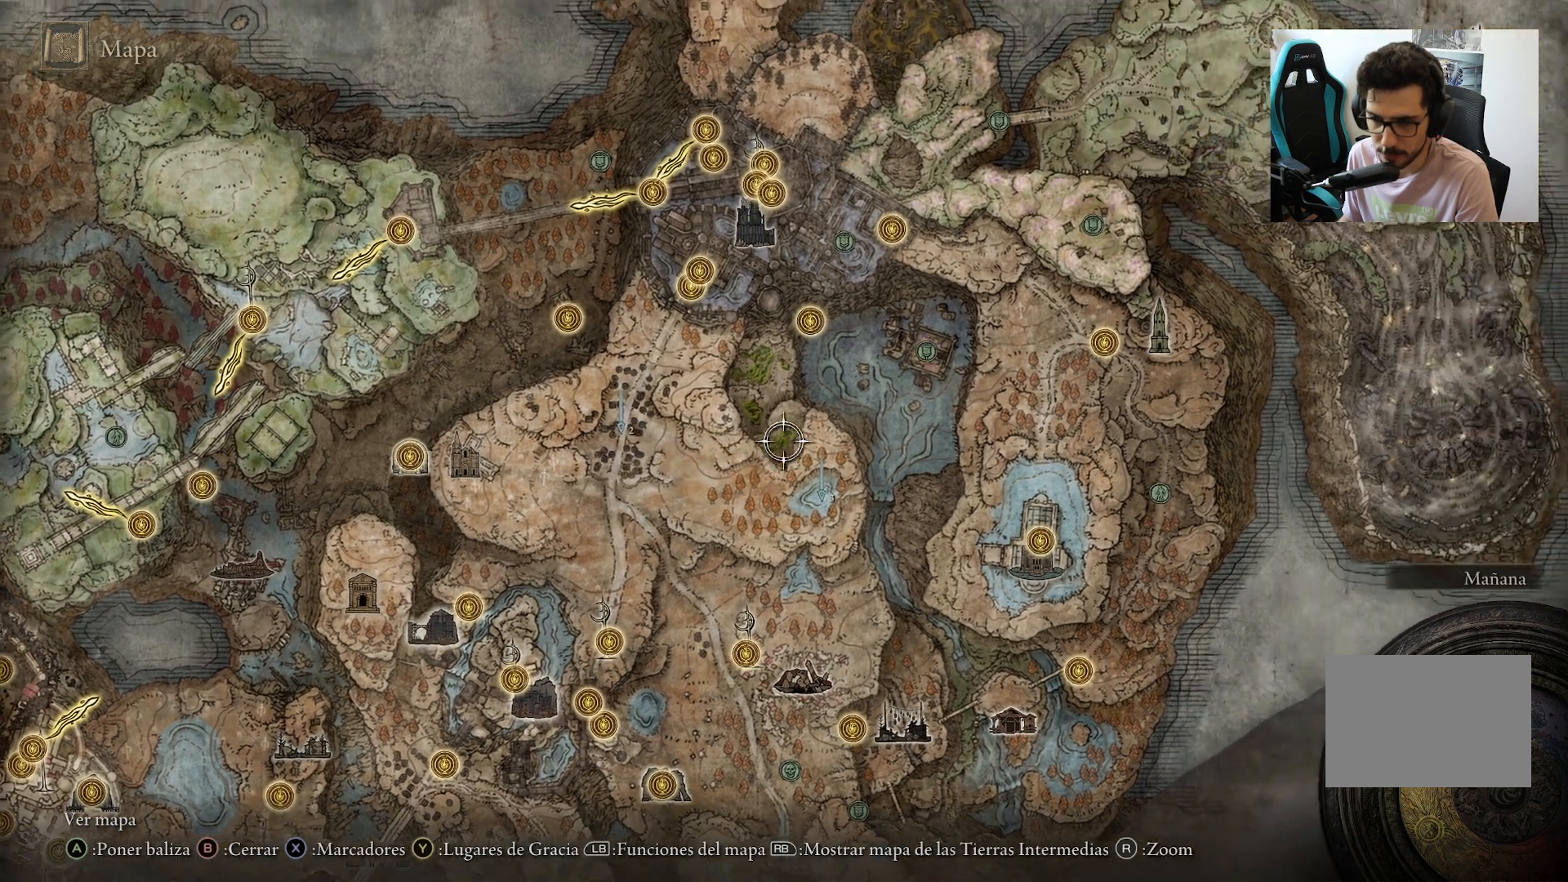
{"buttons": [], "left_stick": "right", "right_stick": "center", "events": [[400, "left_stick", "right"]]}
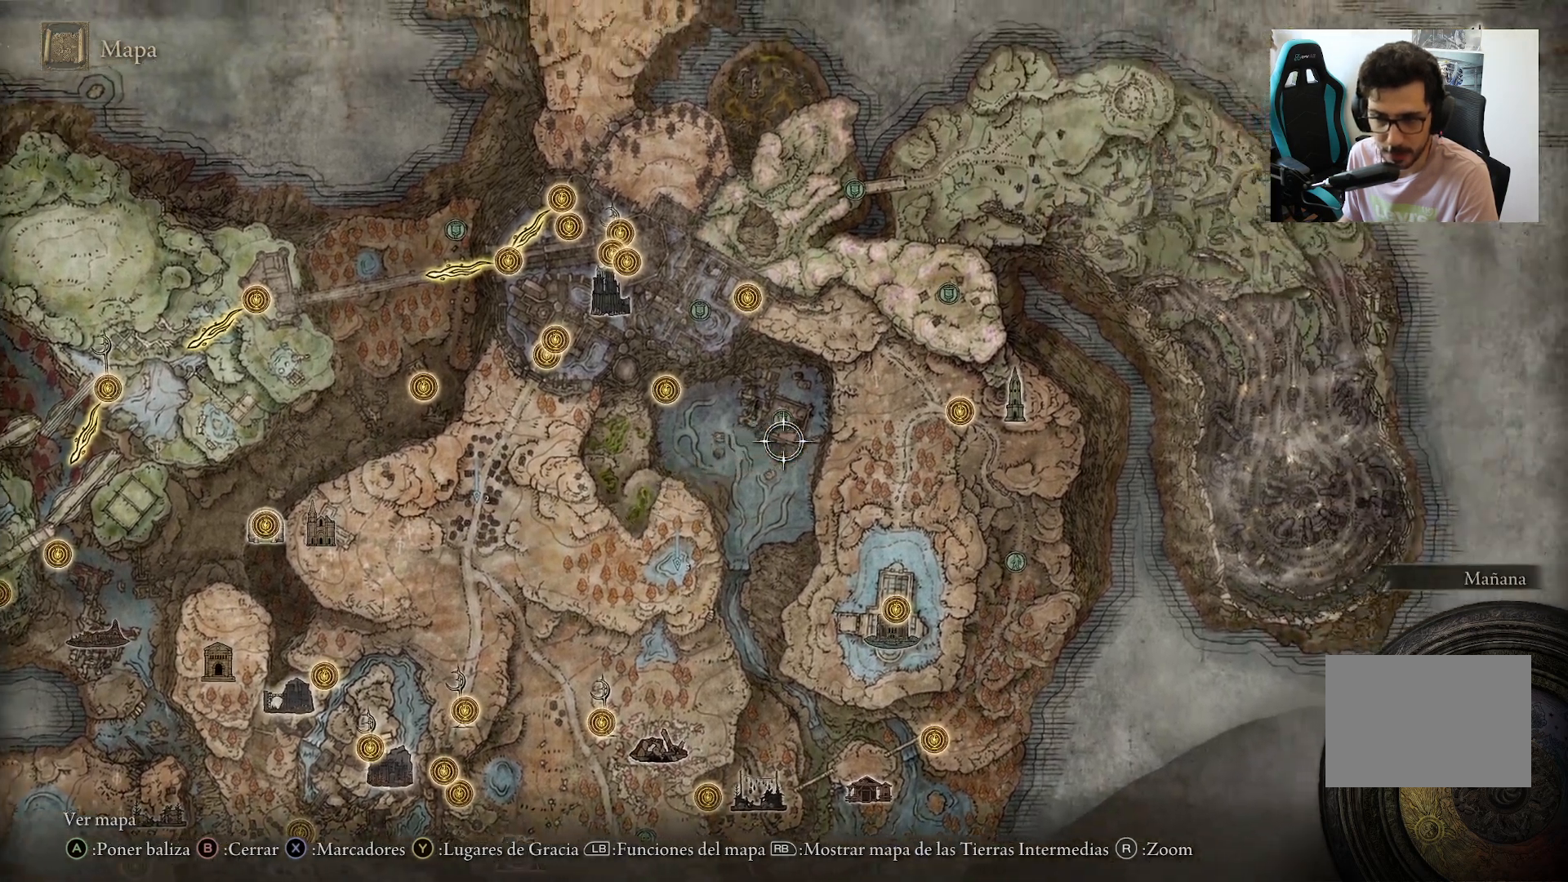
{"buttons": [], "left_stick": "center", "right_stick": "center", "events": [[67, "left_stick", "center"]]}
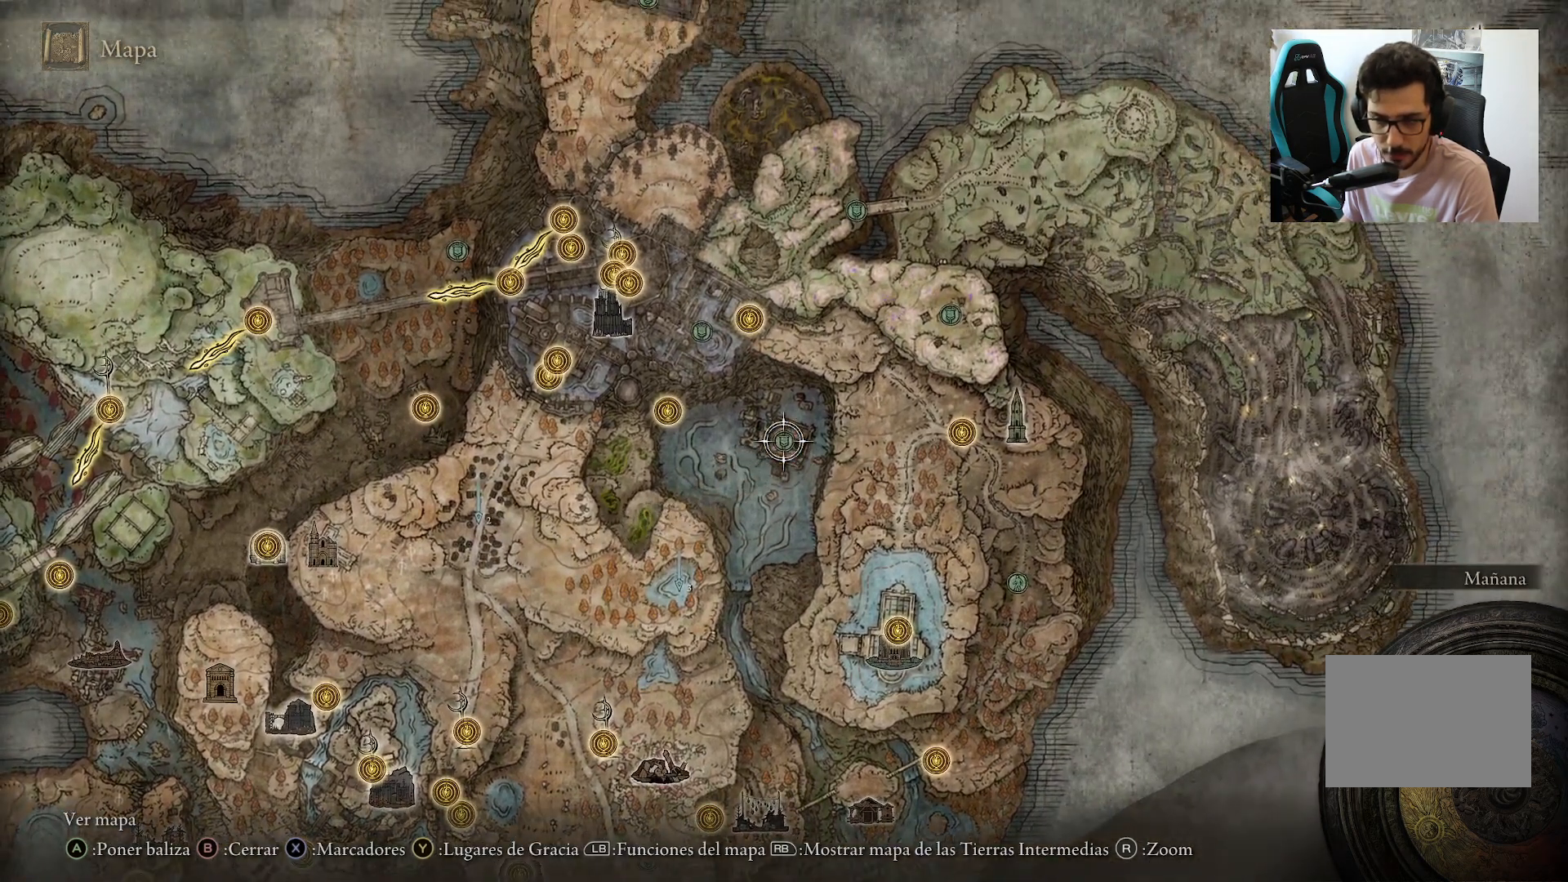
{"buttons": [], "left_stick": "down-right", "right_stick": "center", "events": [[67, "left_stick", "down-right"]]}
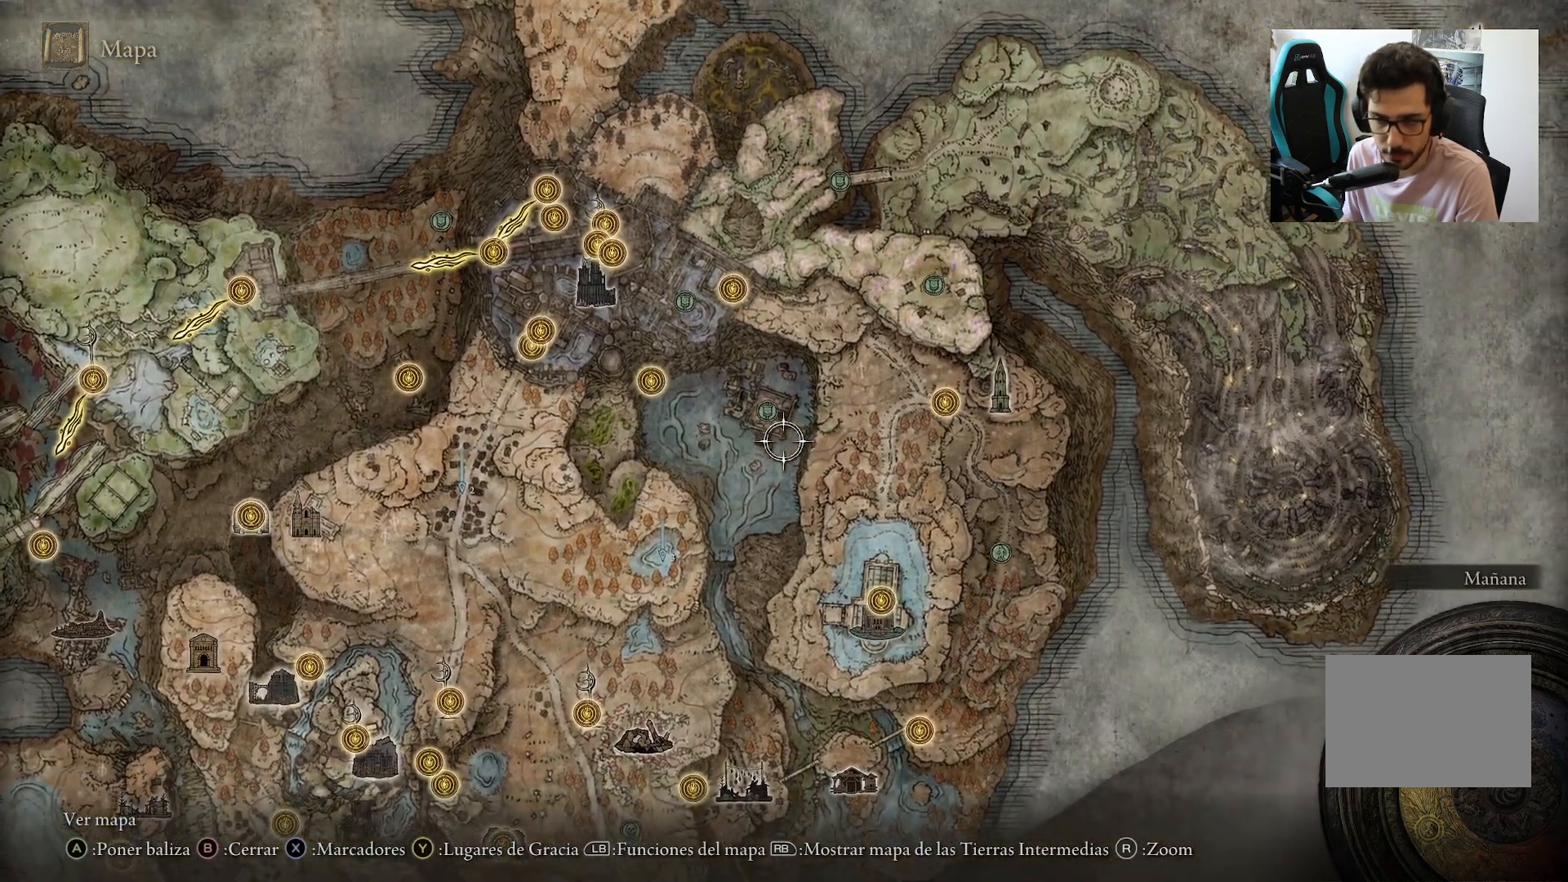
{"buttons": [], "left_stick": "center", "right_stick": "center", "events": [[67, "right_stick", "up"], [167, "left_stick", "center"], [233, "right_stick", "center"]]}
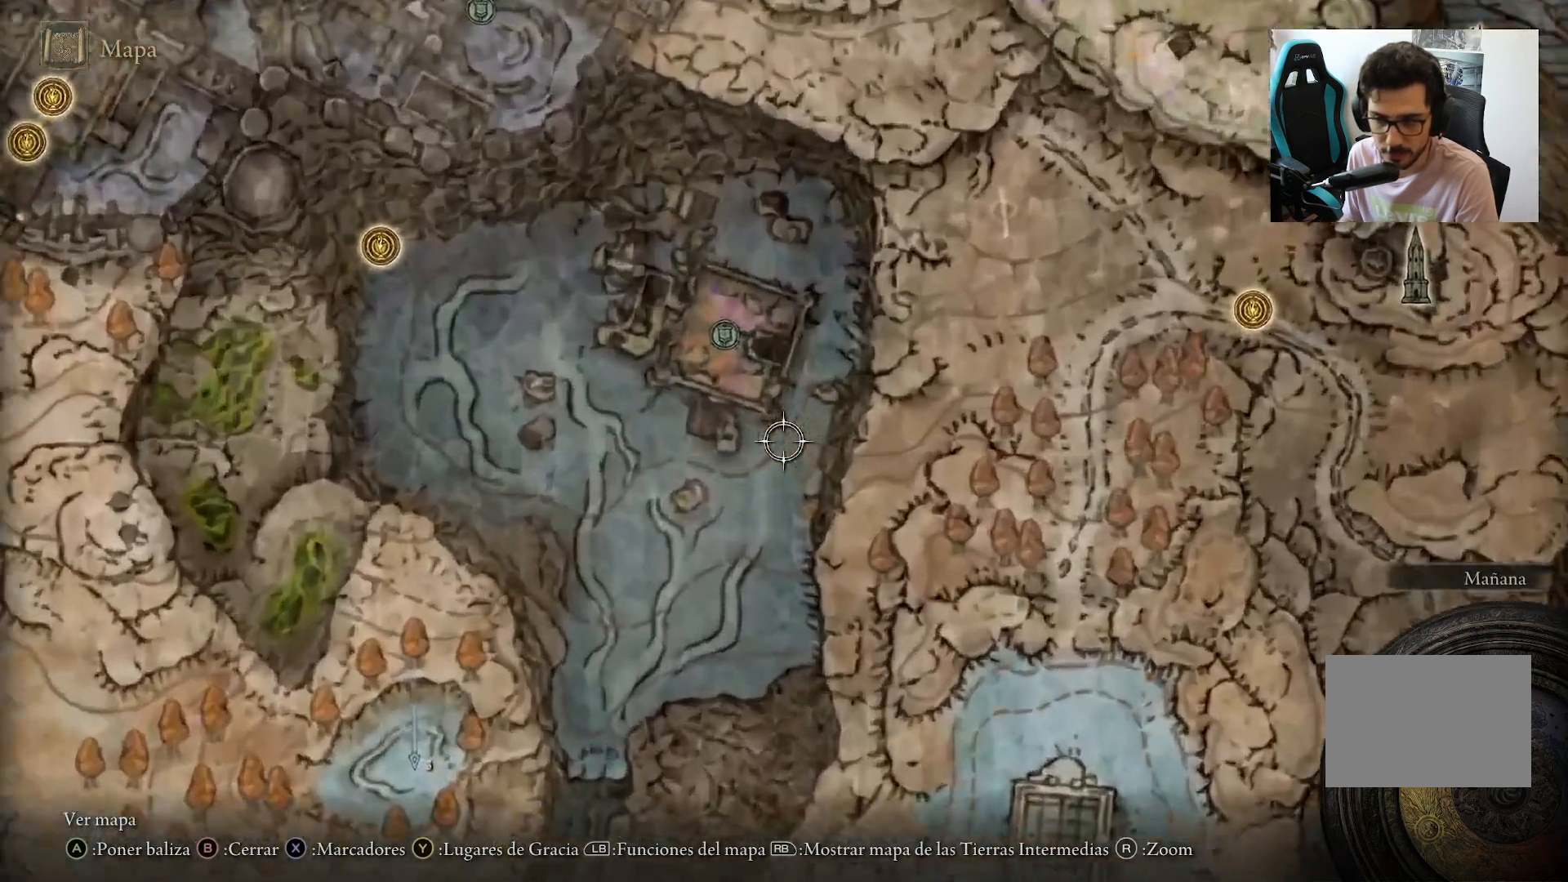
{"buttons": [], "left_stick": "center", "right_stick": "center", "events": []}
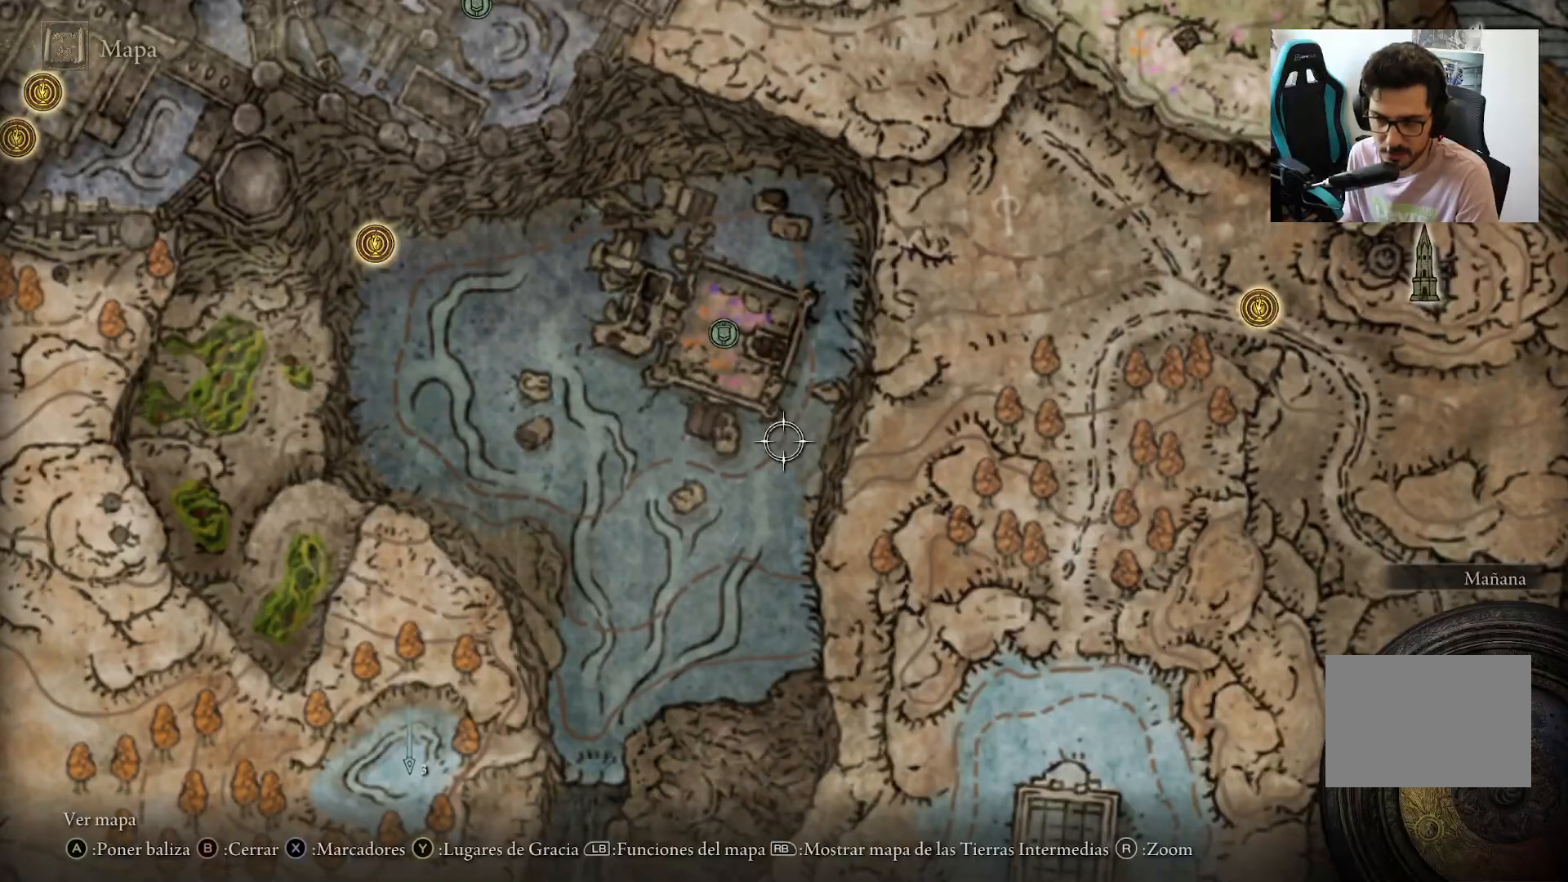
{"buttons": [], "left_stick": "up", "right_stick": "down", "events": [[400, "left_stick", "up"], [467, "right_stick", "down"]]}
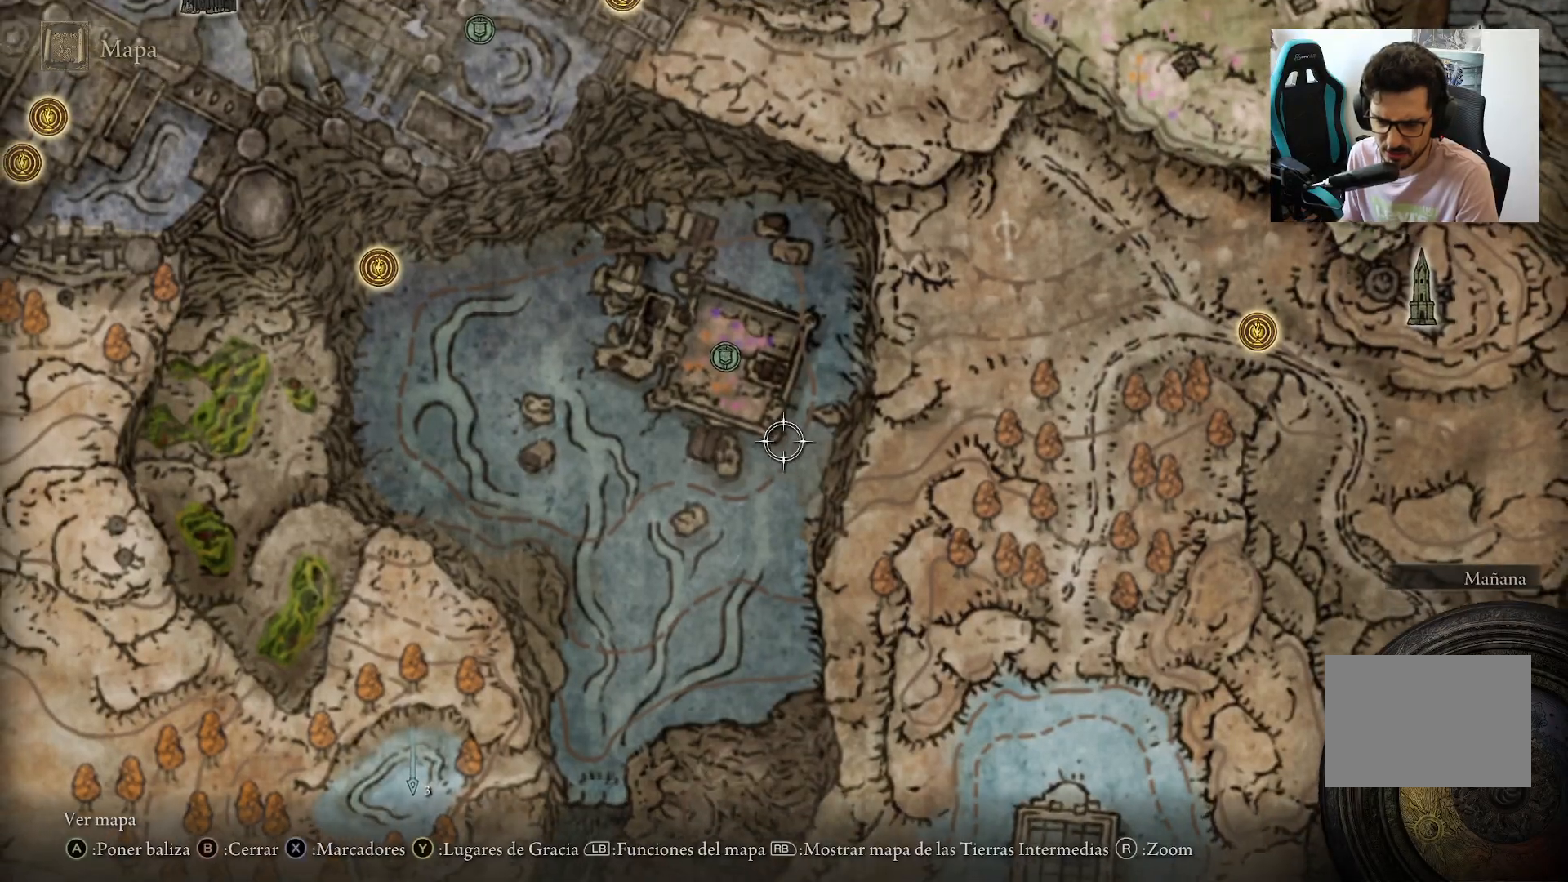
{"buttons": [], "left_stick": "center", "right_stick": "center", "events": [[33, "left_stick", "up-right"], [67, "right_stick", "center"], [167, "left_stick", "center"]]}
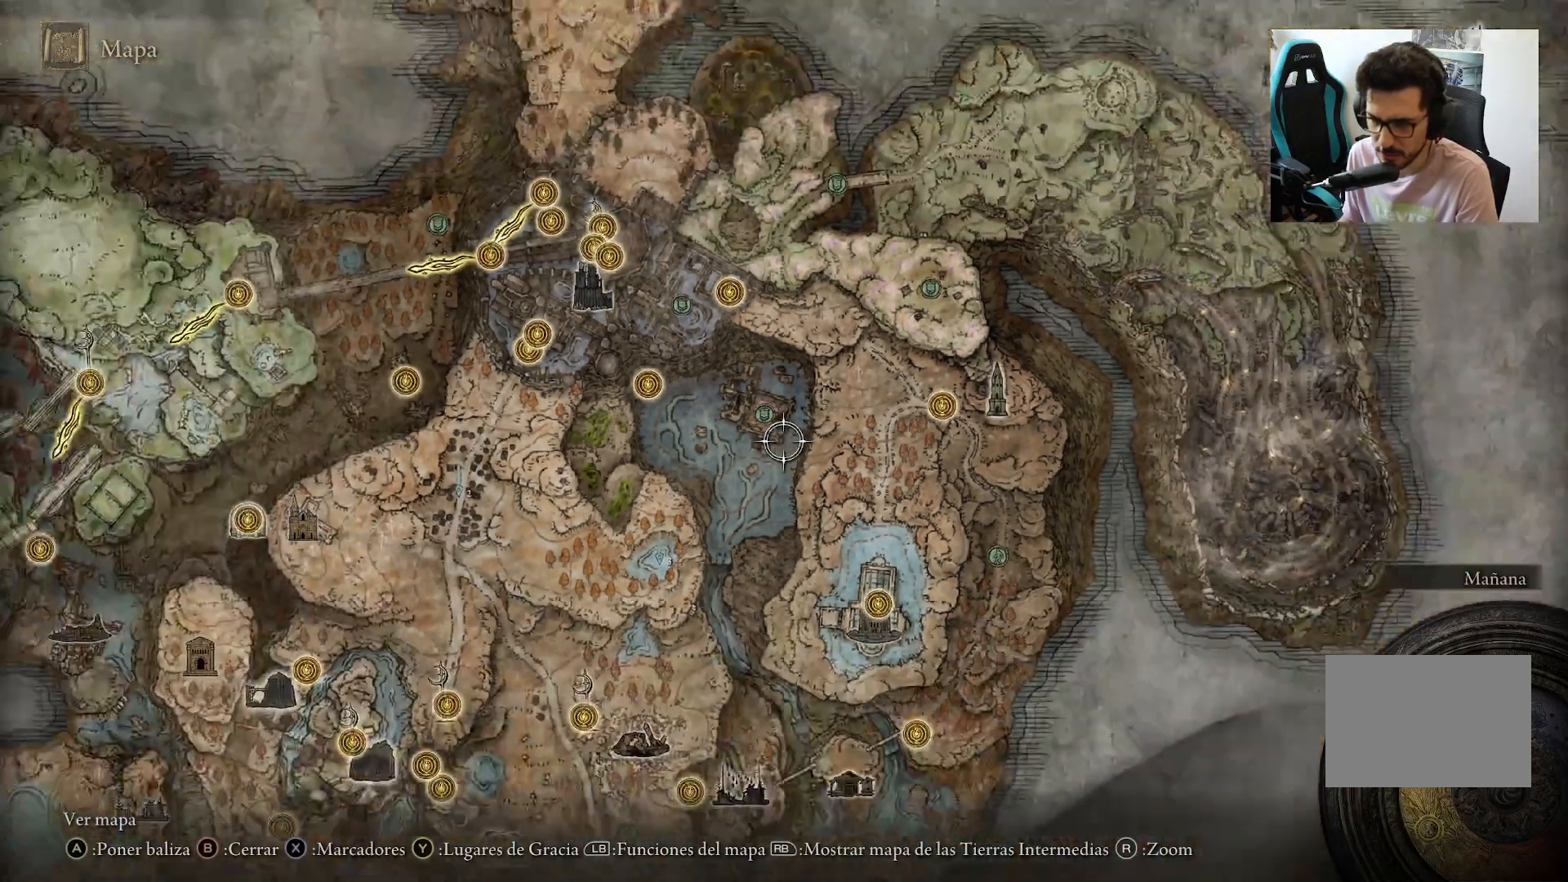
{"buttons": [], "left_stick": "center", "right_stick": "center", "events": []}
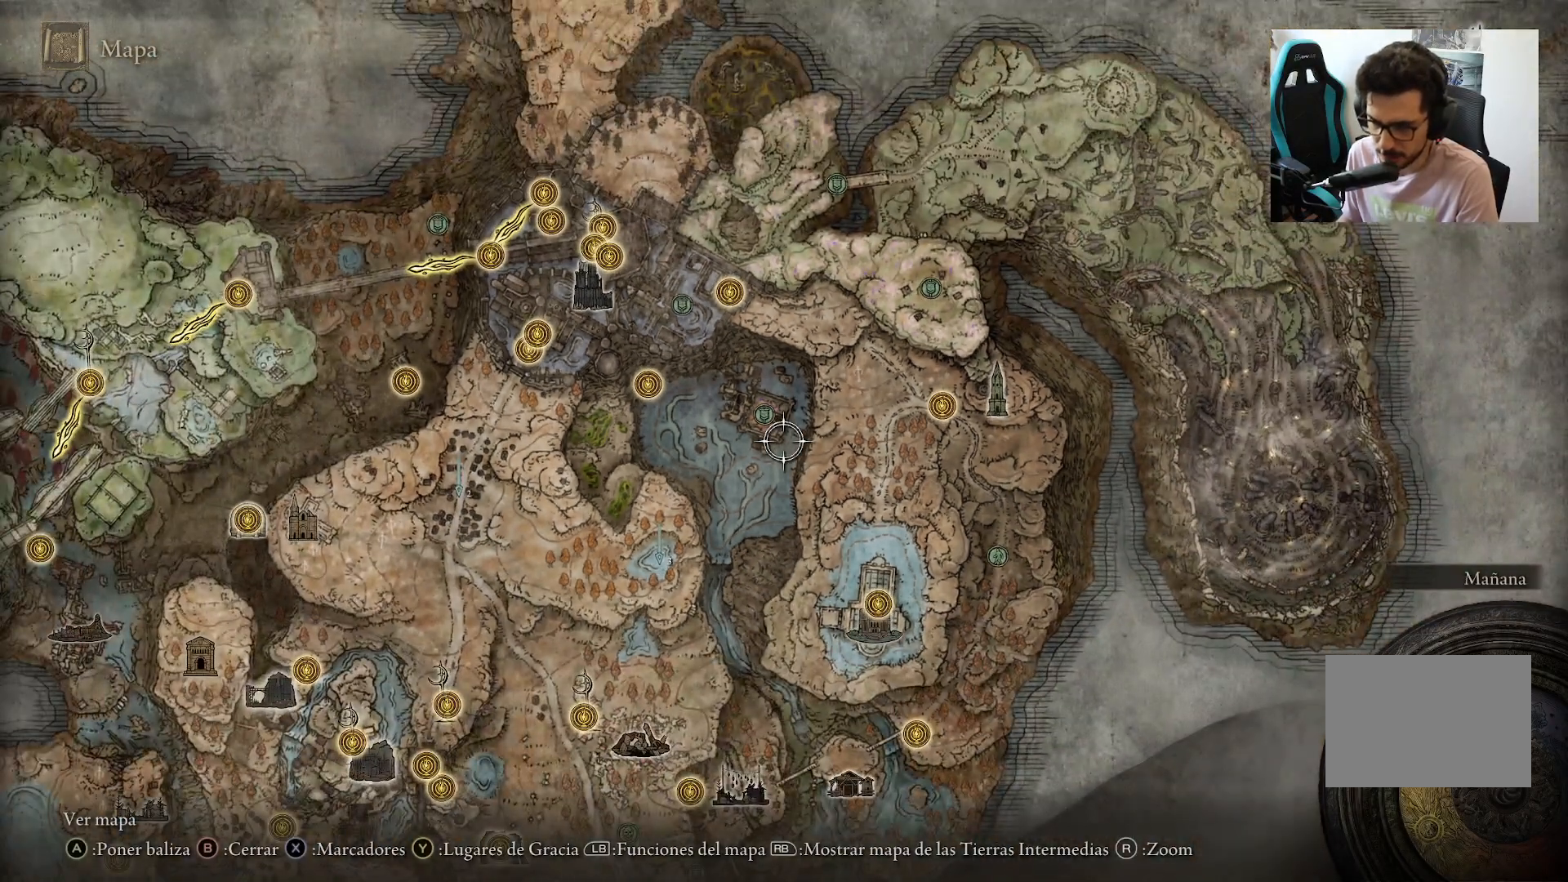
{"buttons": [], "left_stick": "right", "right_stick": "center", "events": [[100, "left_stick", "up-right"], [417, "left_stick", "right"]]}
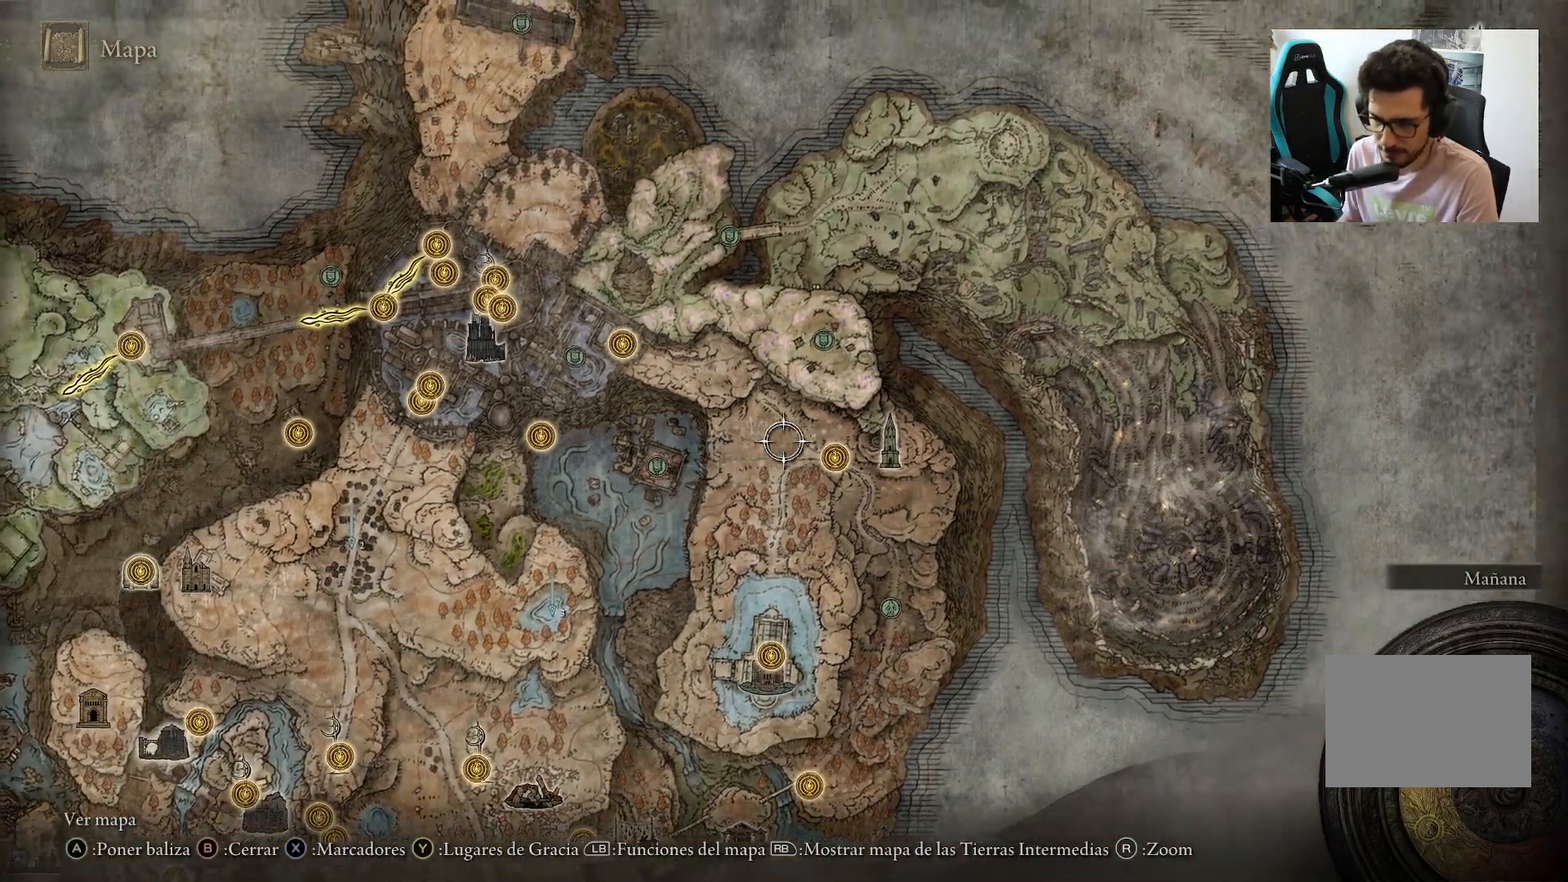
{"buttons": [], "left_stick": "right", "right_stick": "center", "events": []}
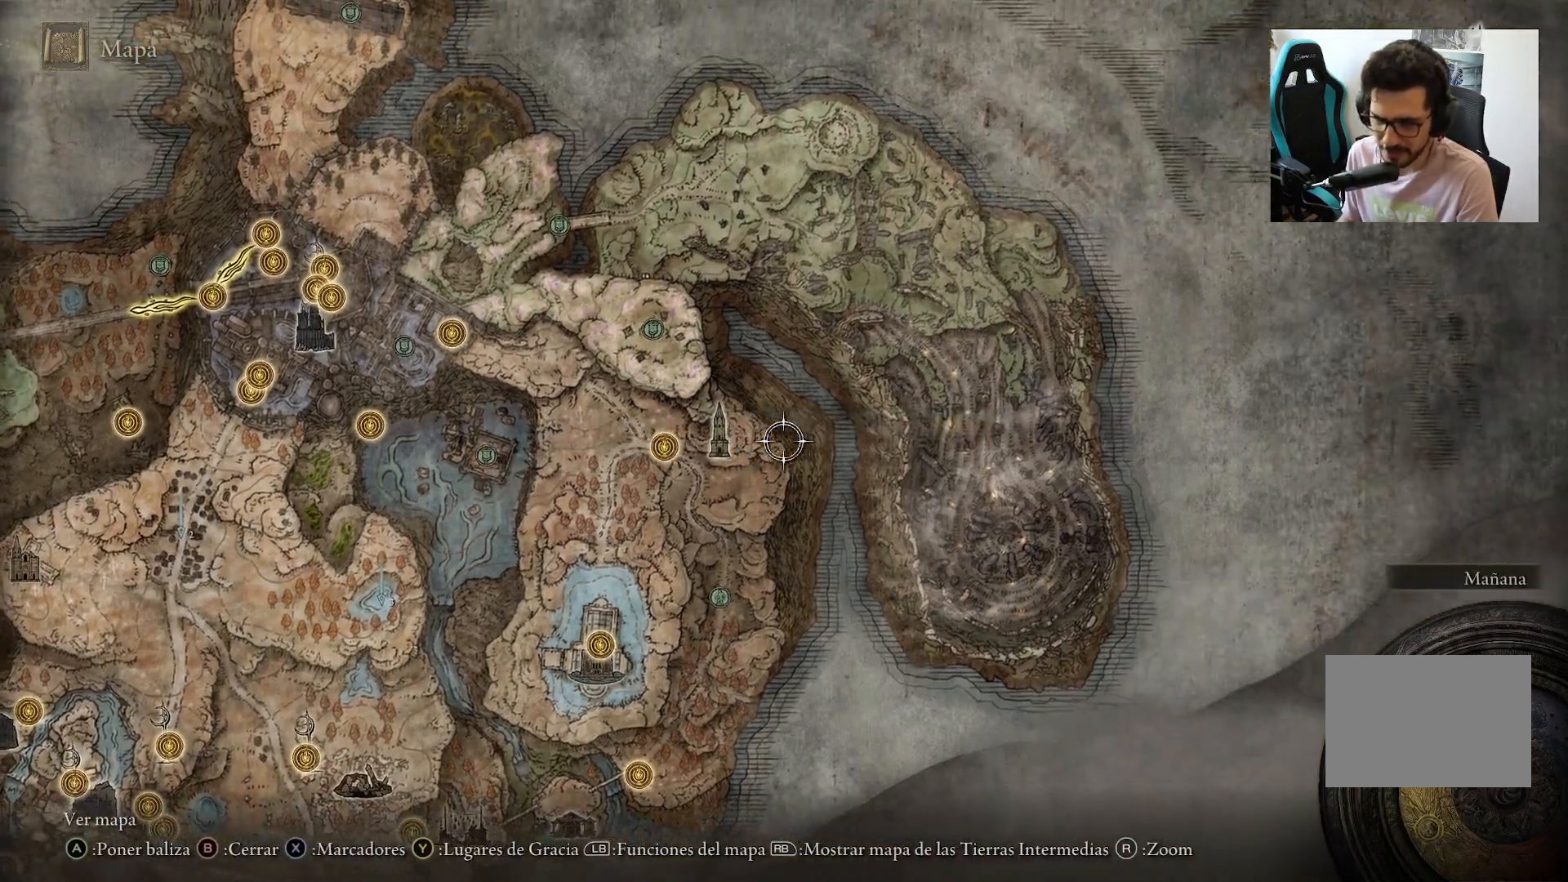
{"buttons": [], "left_stick": "up", "right_stick": "center", "events": [[400, "left_stick", "up-right"], [500, "left_stick", "up"]]}
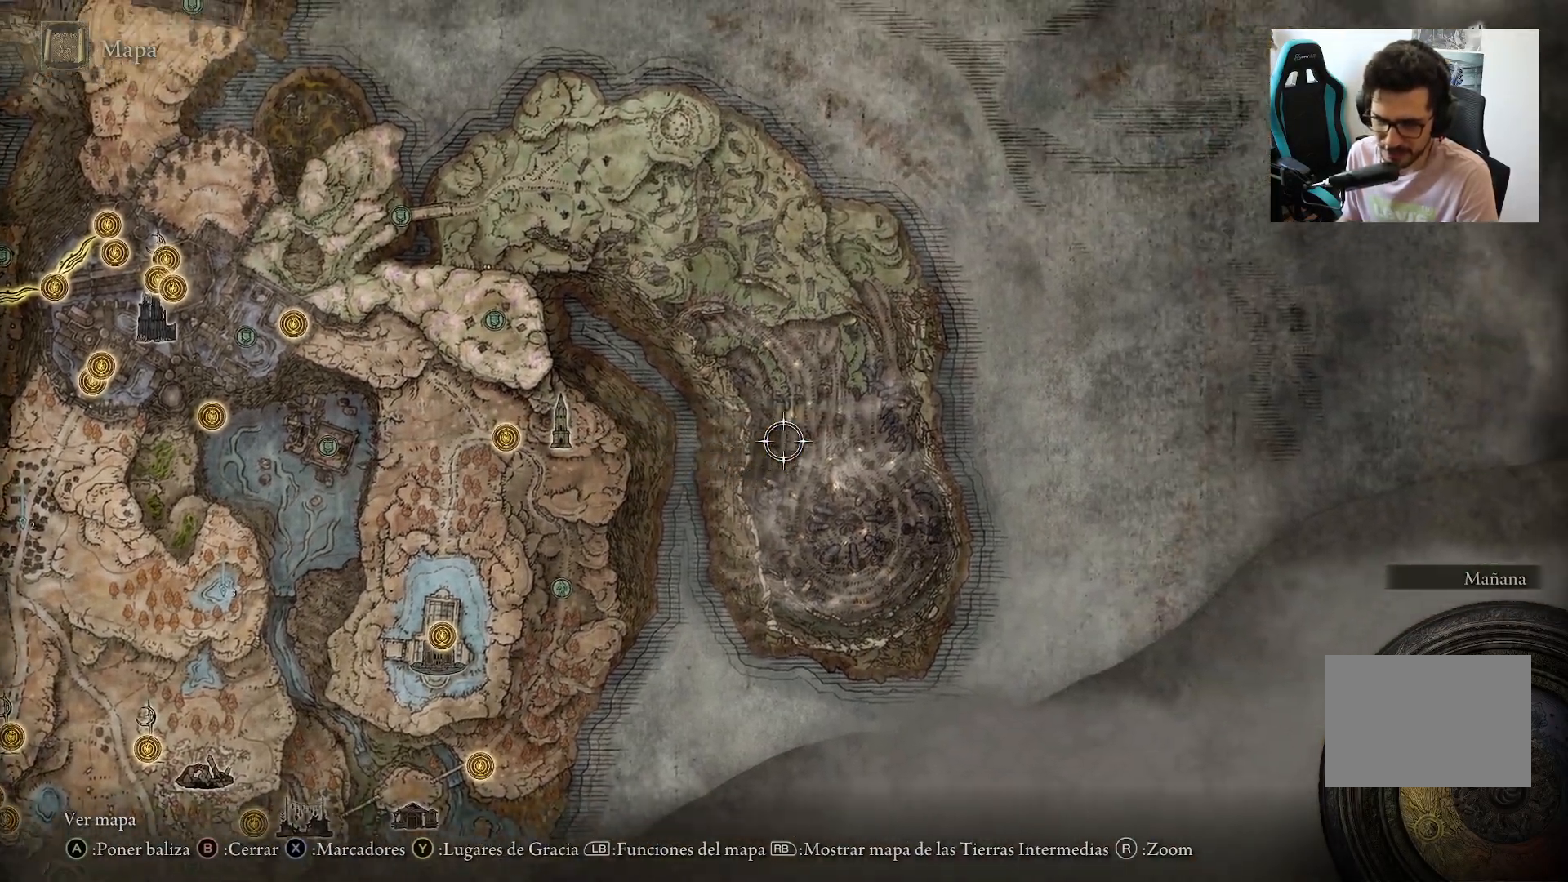
{"buttons": [], "left_stick": "up-left", "right_stick": "center", "events": [[133, "left_stick", "up-left"]]}